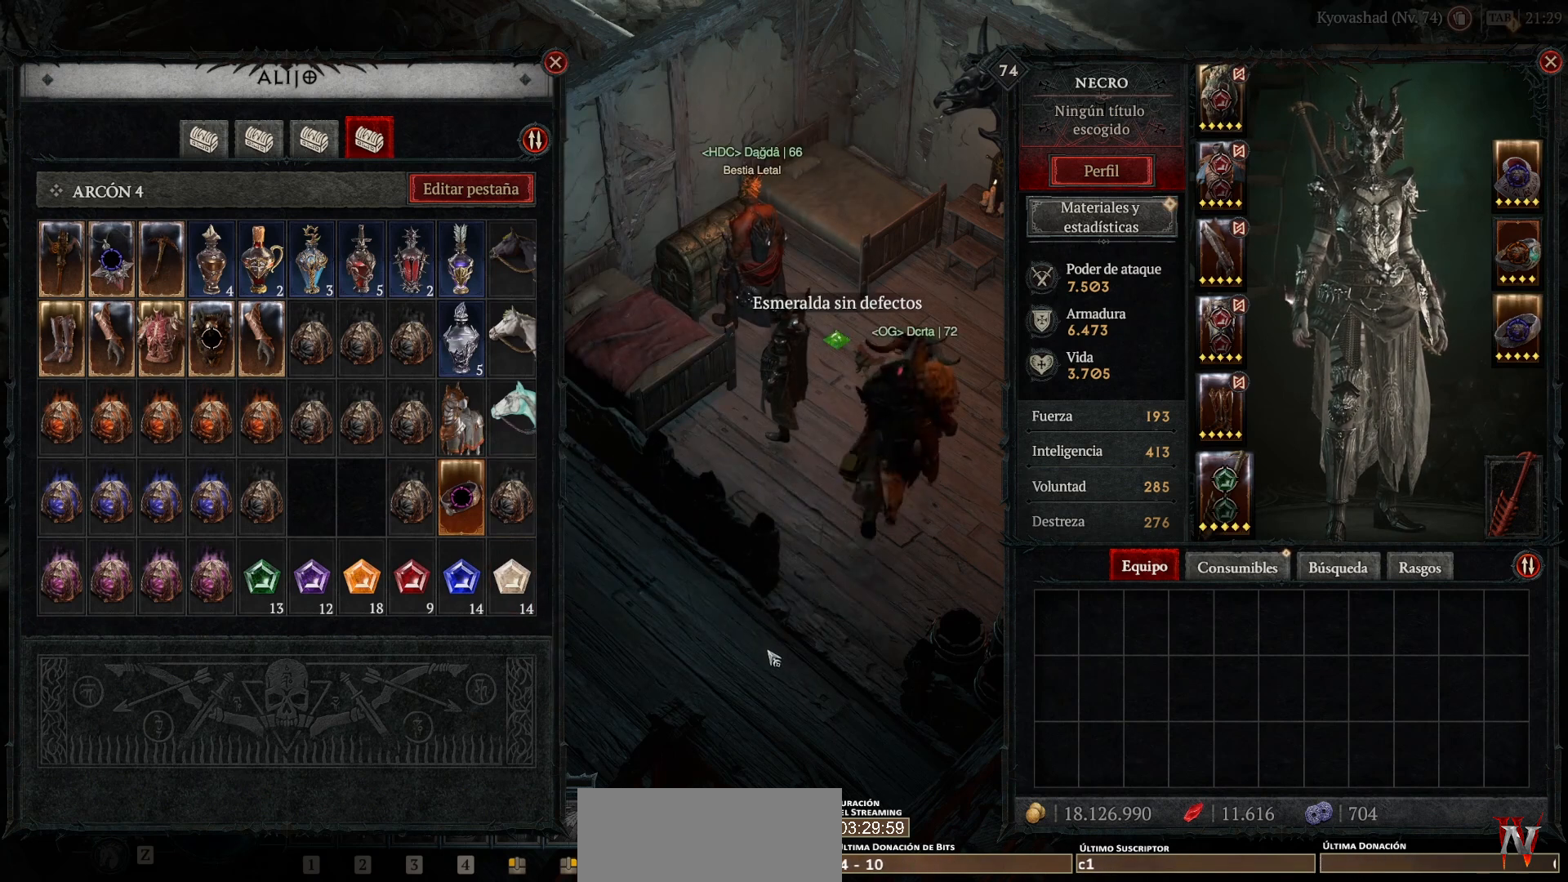
Gameplay with keyboard and mouse; each line is a JSON object with the keys and mouse buttons held at the frame after it. "events" lists presses ("down") and releases ("up") of "1", "2", "3", "4", "5", "a", "alt", "caps_lock", "ctrl", "d", "e", "escape", "f", "q", "r", "s", "shift", "space", "tab", "tilde", "w", "mouse_left", "mouse_wheel", "mouse_right", "mouse_mb4" and "mouse_mb5" between this image and that frame as [ms after this image, input, new state], when the widget could be followed in between. "mouse_left", "mouse_wheel", "mouse_right", "mouse_mb4", "mouse_mb5" = the "left", "wheel", "right", "mb4", "mb5" buttons of the "mouse" list. No other keys are recorded. "wheel" means that the mouse wheel is clicked or scrolled. Not read: mouse_move.
{"keys": [], "mouse": ["left", "mb4"], "events": [[320, "mouse_left", "down"], [320, "mouse_mb4", "down"]]}
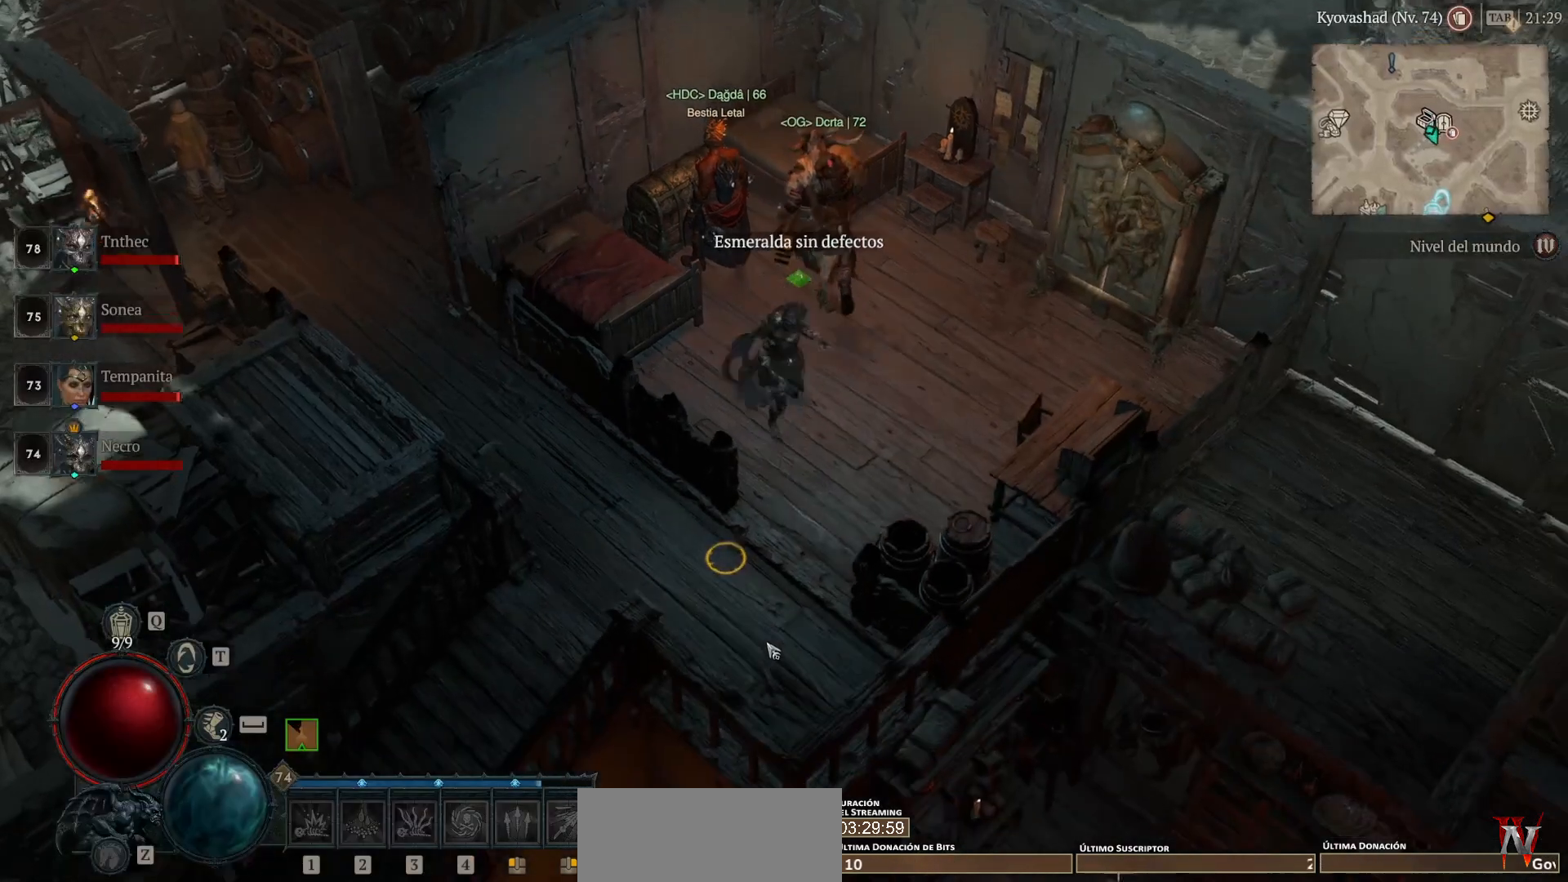
{"keys": [], "mouse": ["left", "mb4"], "events": []}
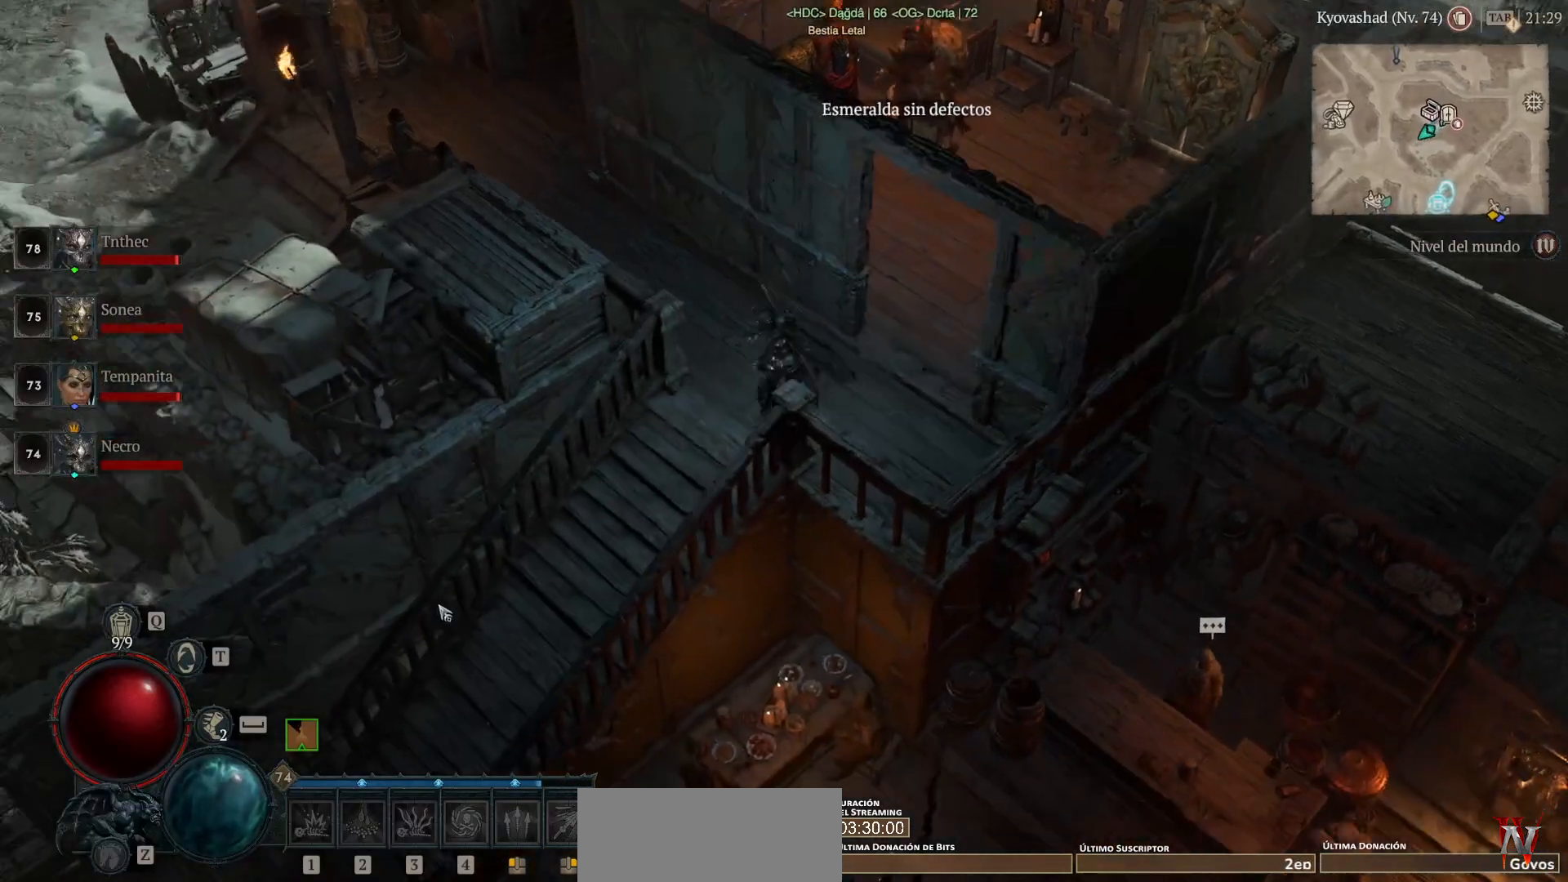
{"keys": [], "mouse": ["left", "mb4"], "events": []}
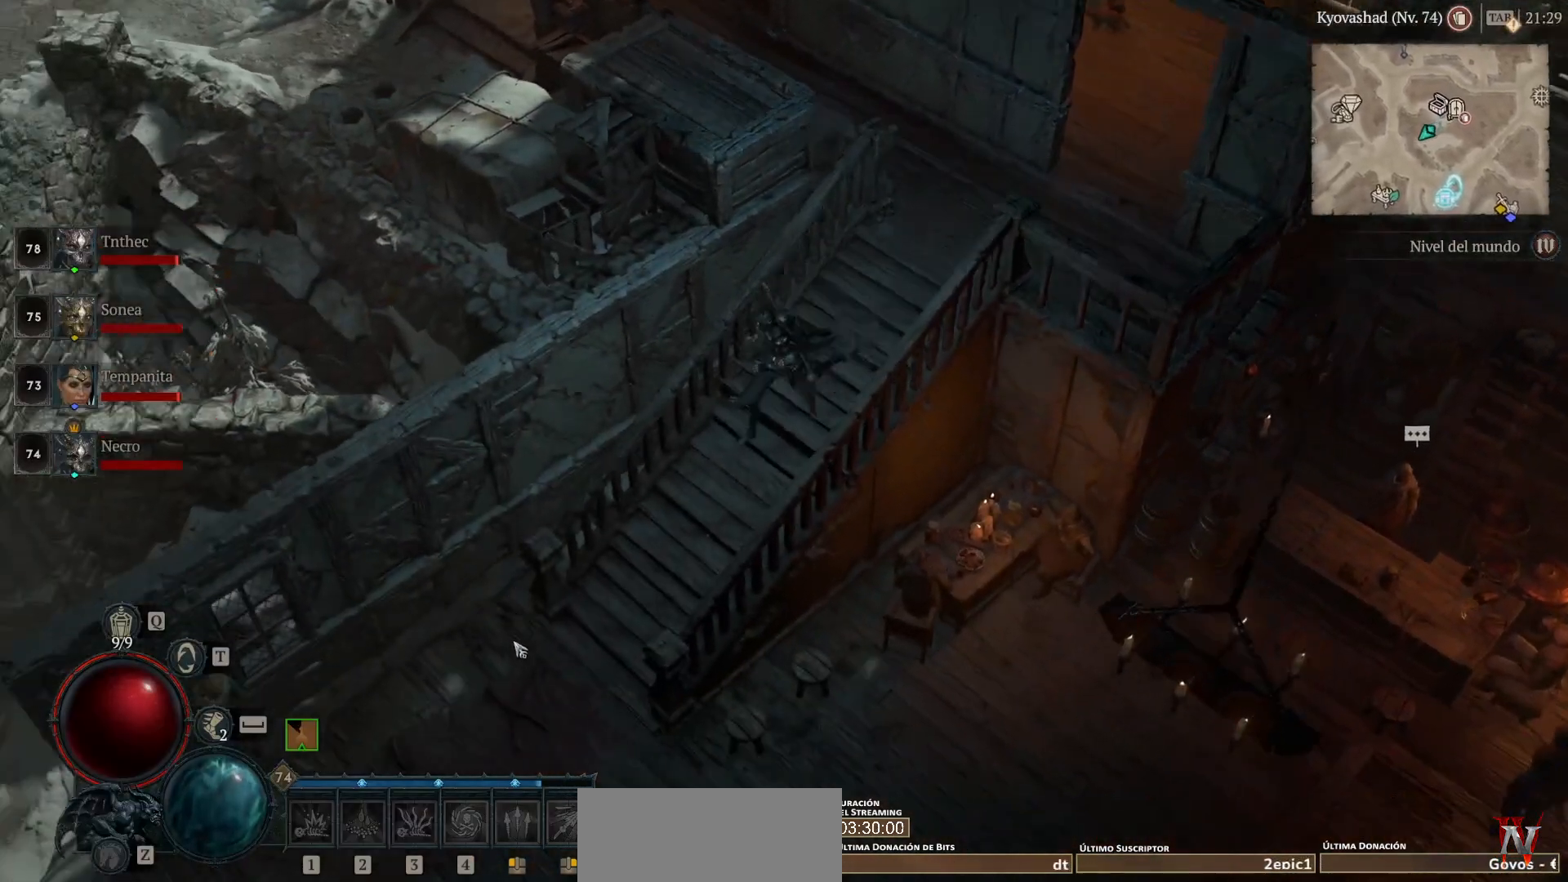
{"keys": [], "mouse": ["left", "mb4"], "events": []}
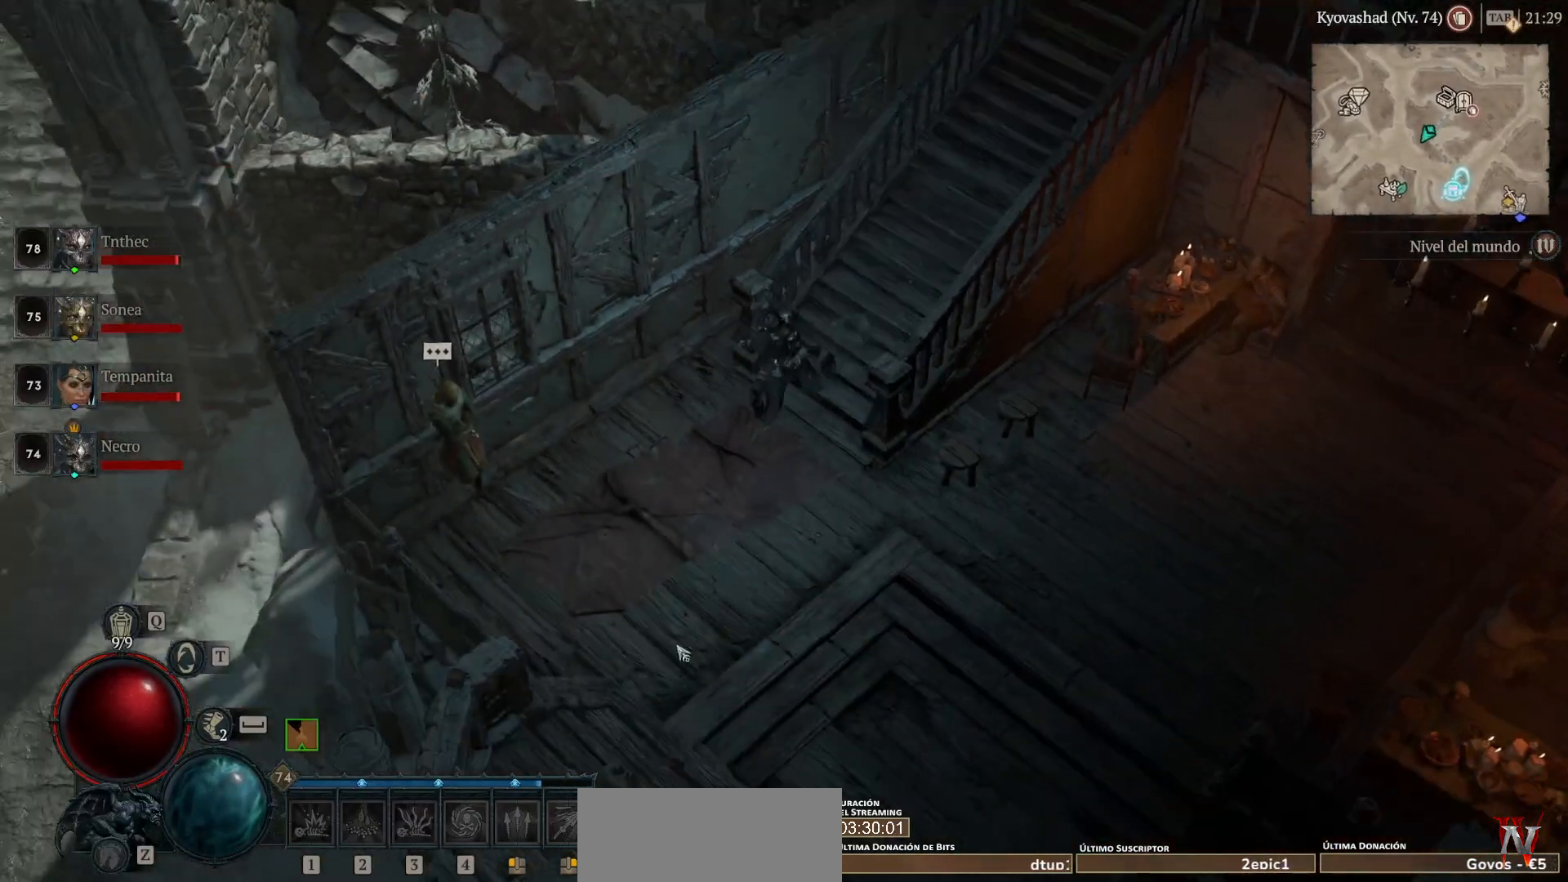
{"keys": [], "mouse": ["left", "mb4"], "events": []}
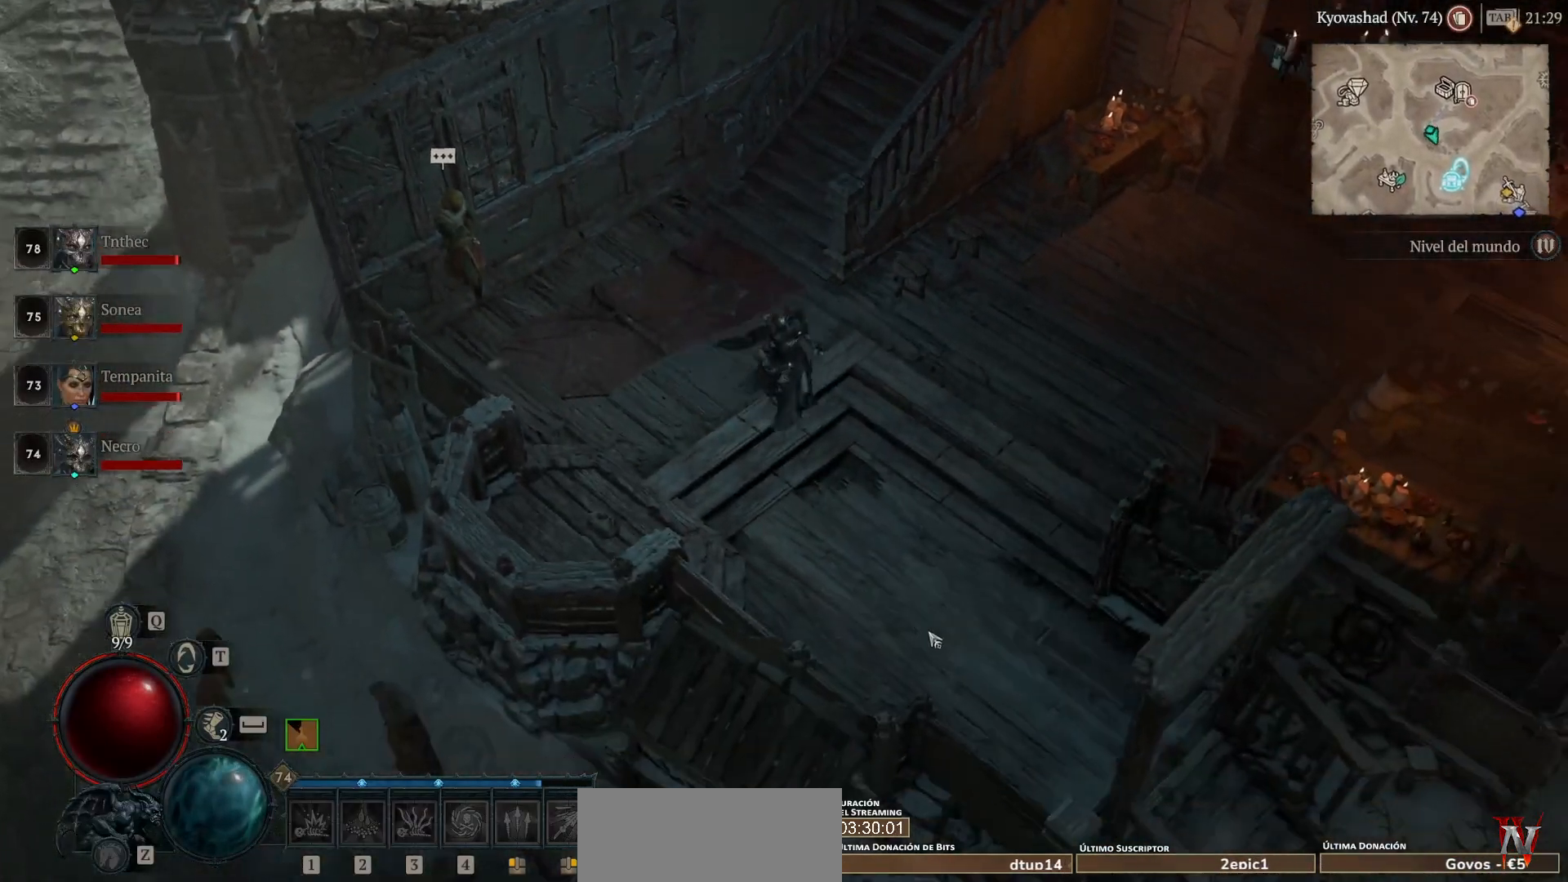
{"keys": [], "mouse": ["left", "mb4"], "events": []}
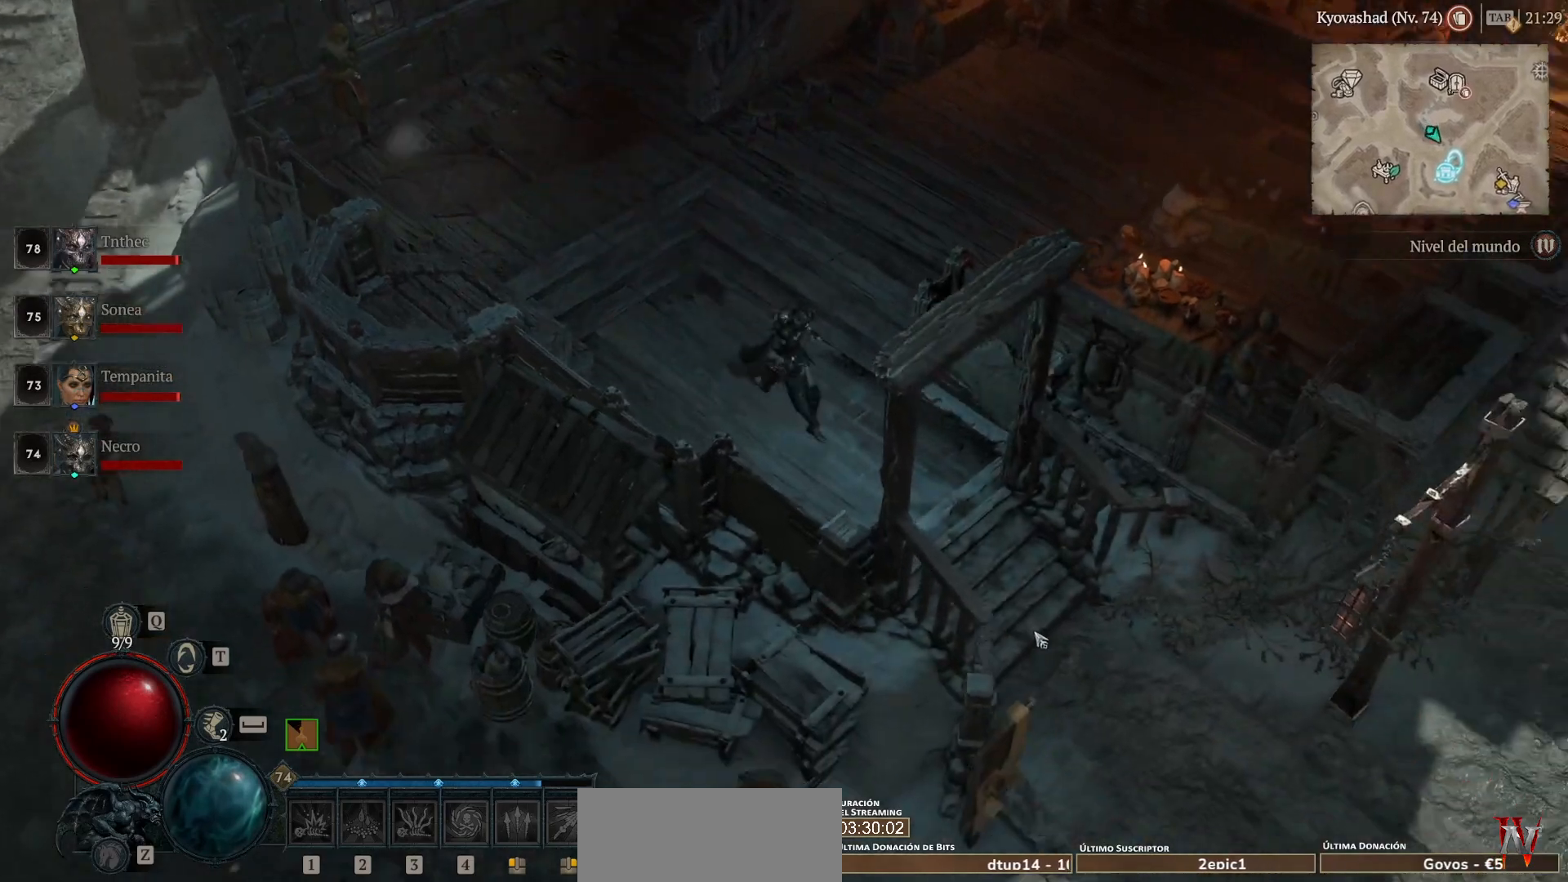
{"keys": [], "mouse": ["left", "mb4"], "events": []}
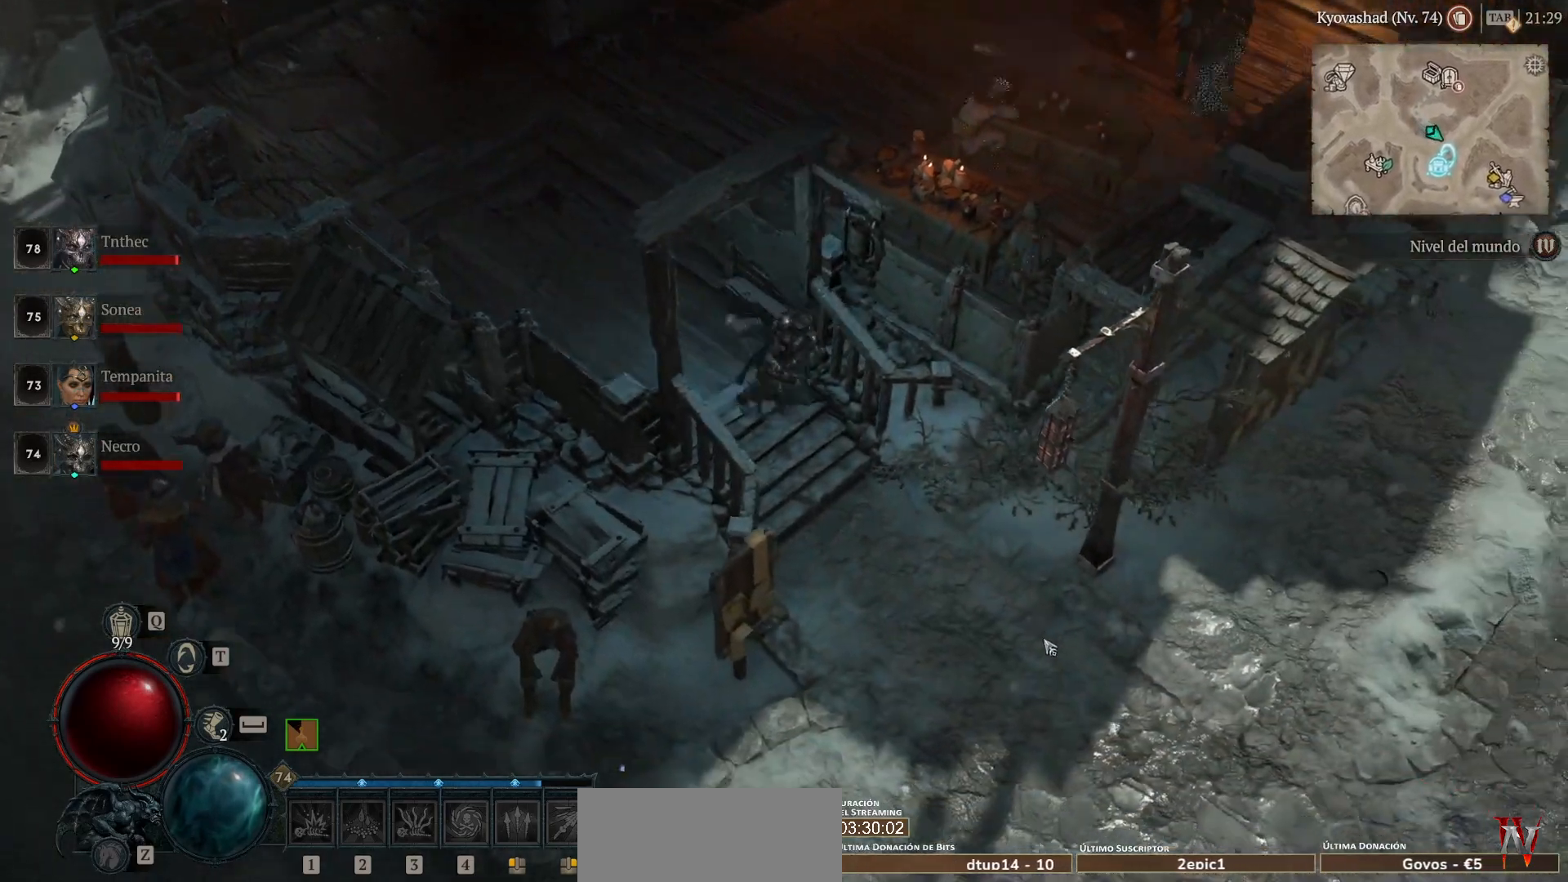
{"keys": [], "mouse": ["left", "mb4"], "events": []}
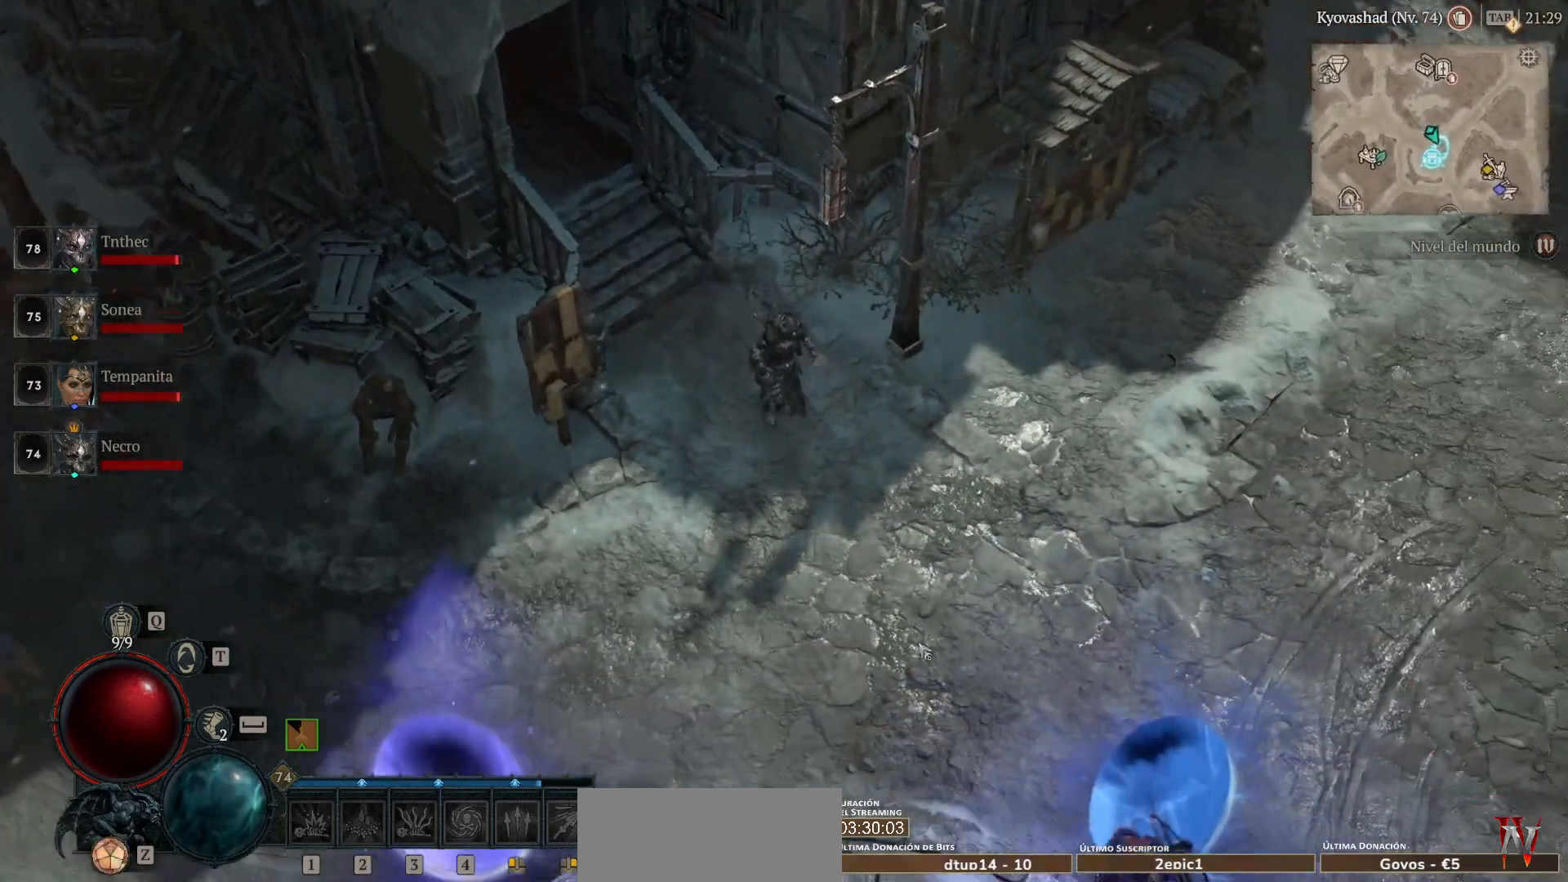
{"keys": [], "mouse": ["left", "mb4"], "events": []}
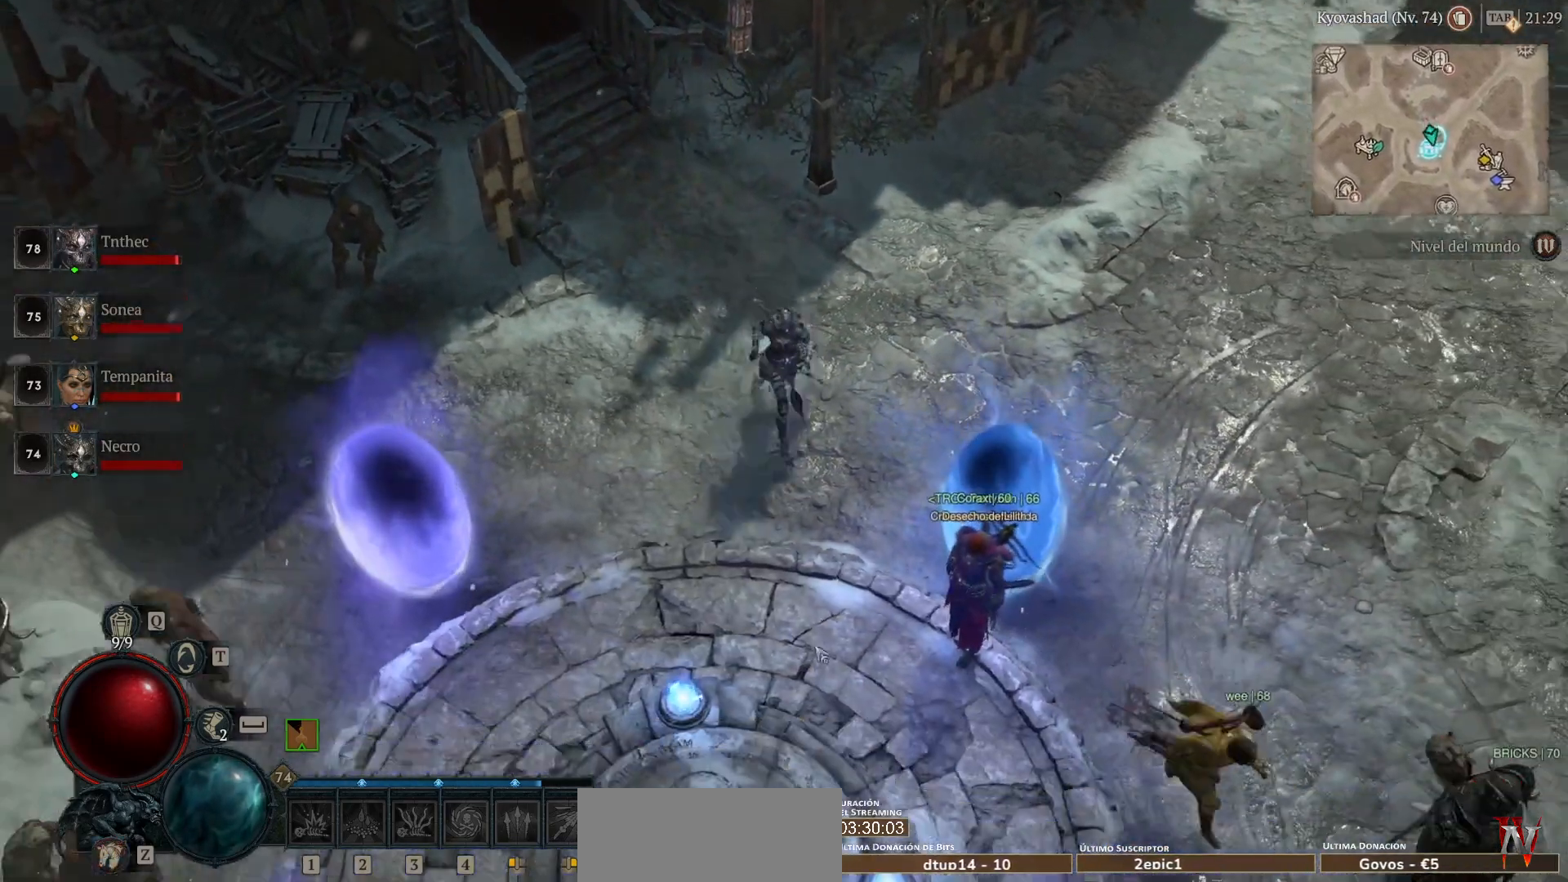
{"keys": [], "mouse": ["left", "mb4"], "events": []}
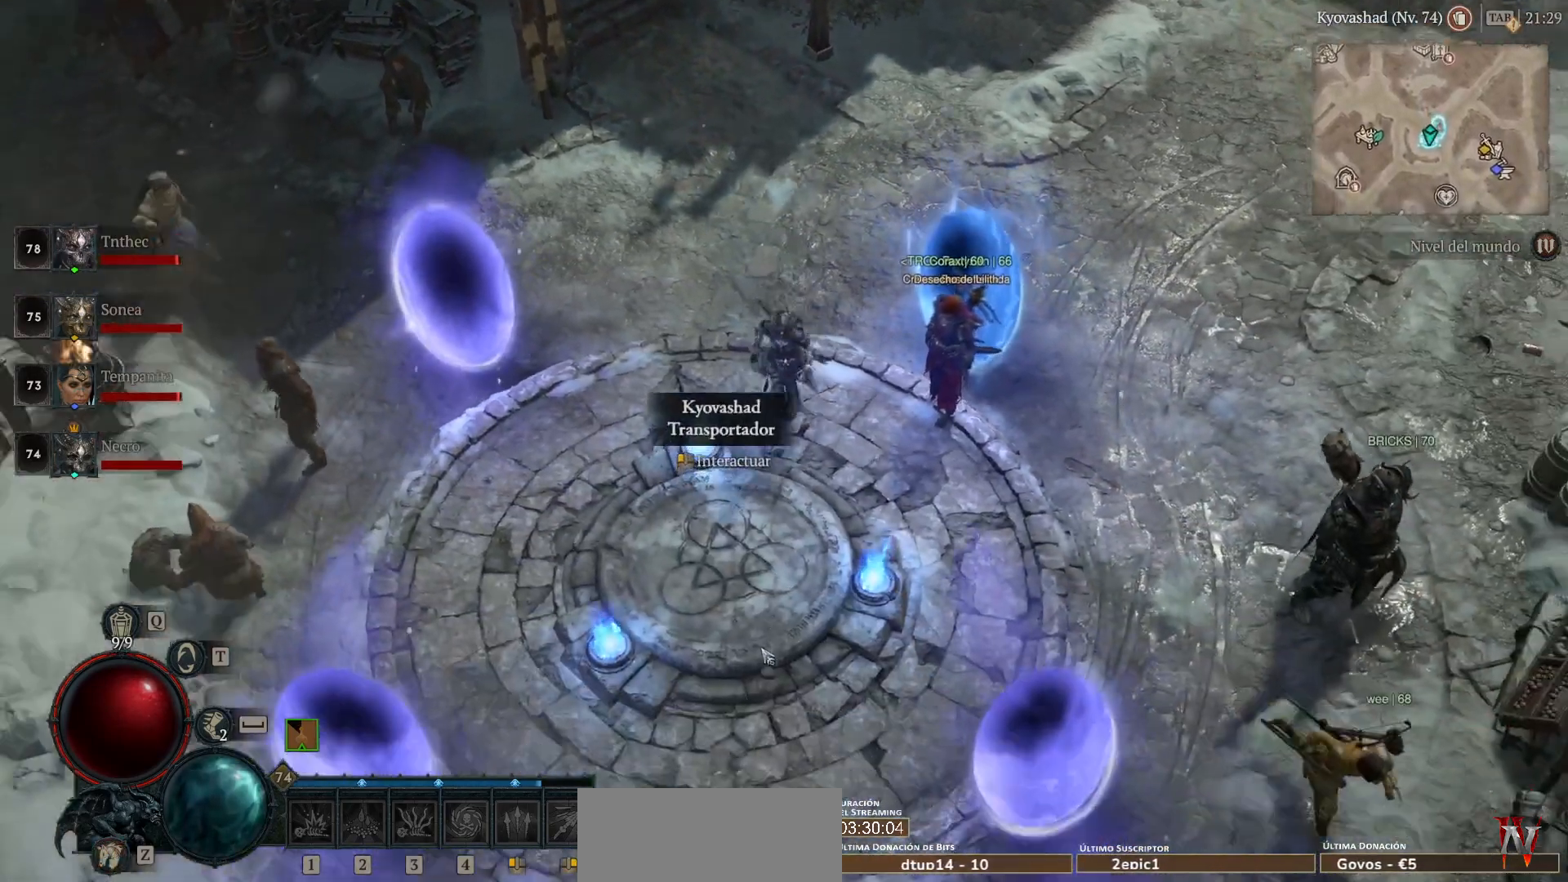
{"keys": [], "mouse": [], "events": [[400, "mouse_left", "up"], [400, "mouse_mb4", "up"]]}
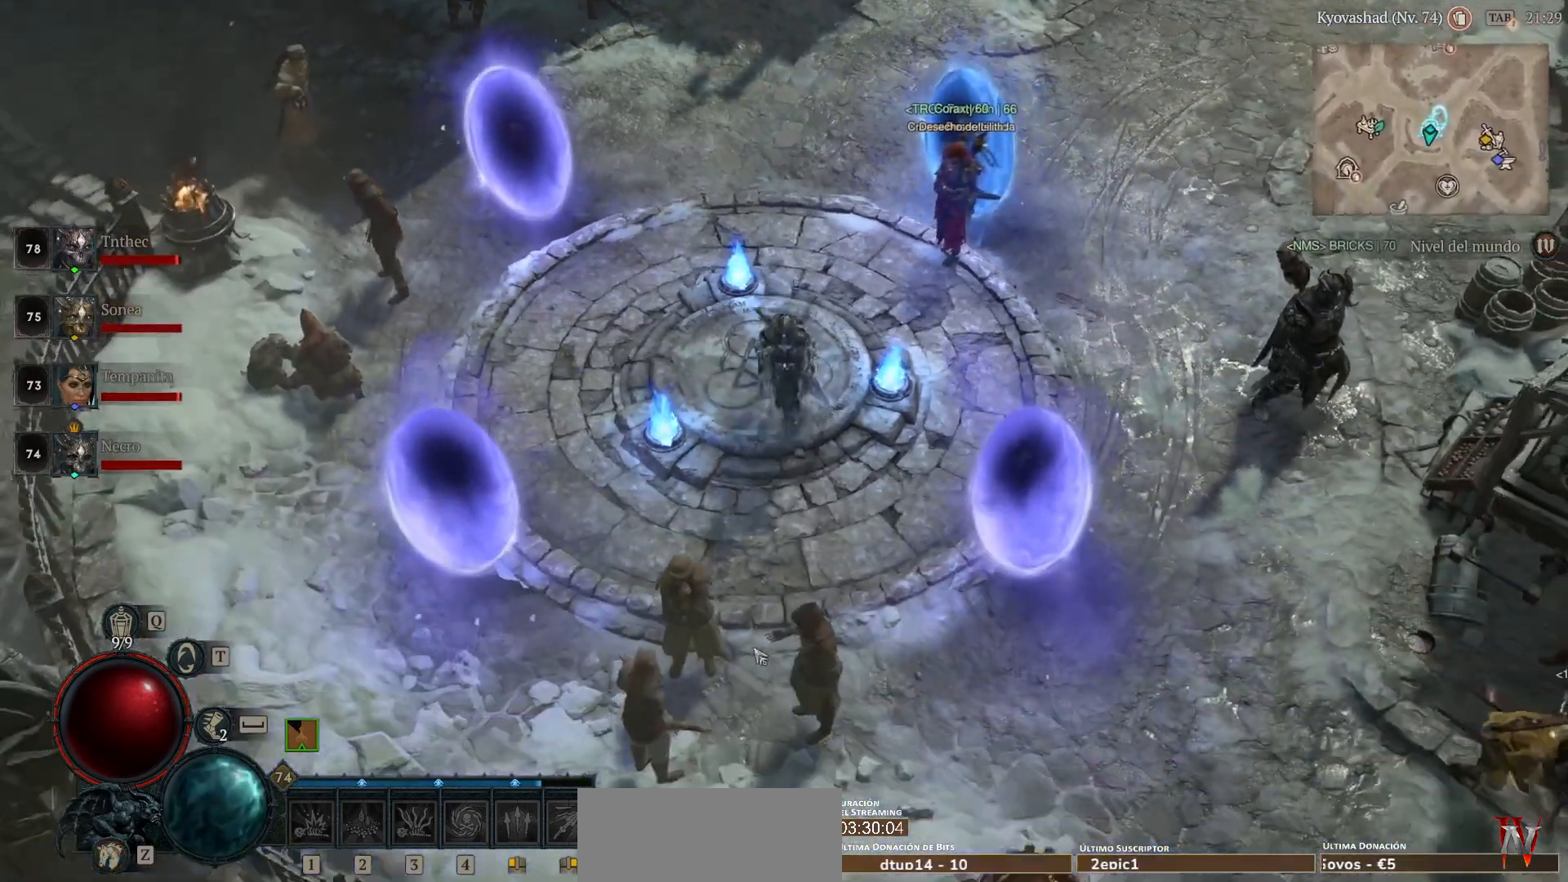
{"keys": [], "mouse": [], "events": []}
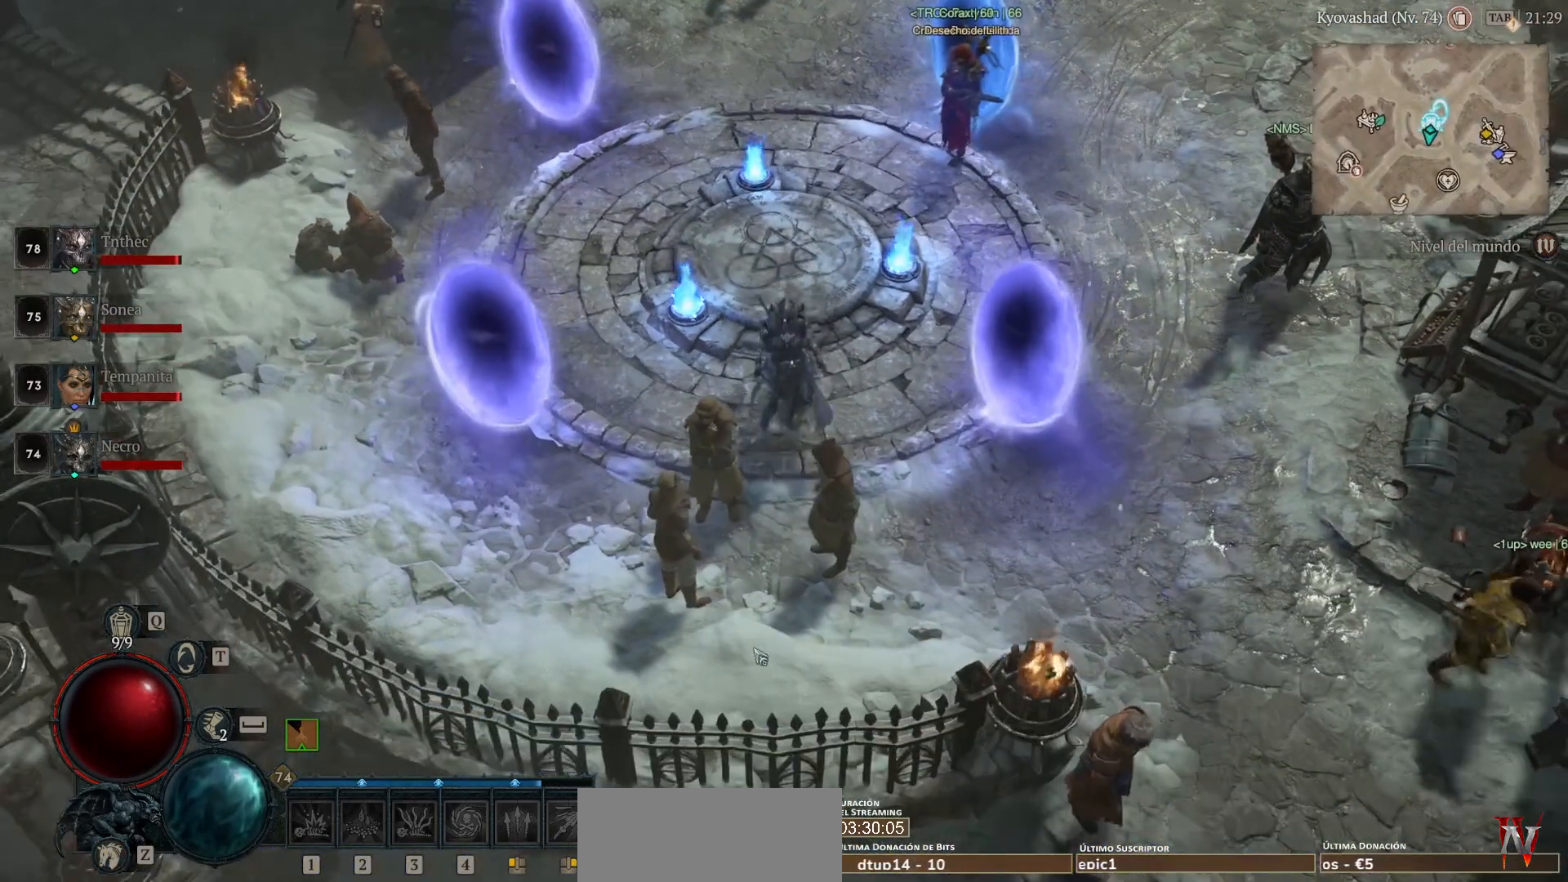
{"keys": [], "mouse": [], "events": []}
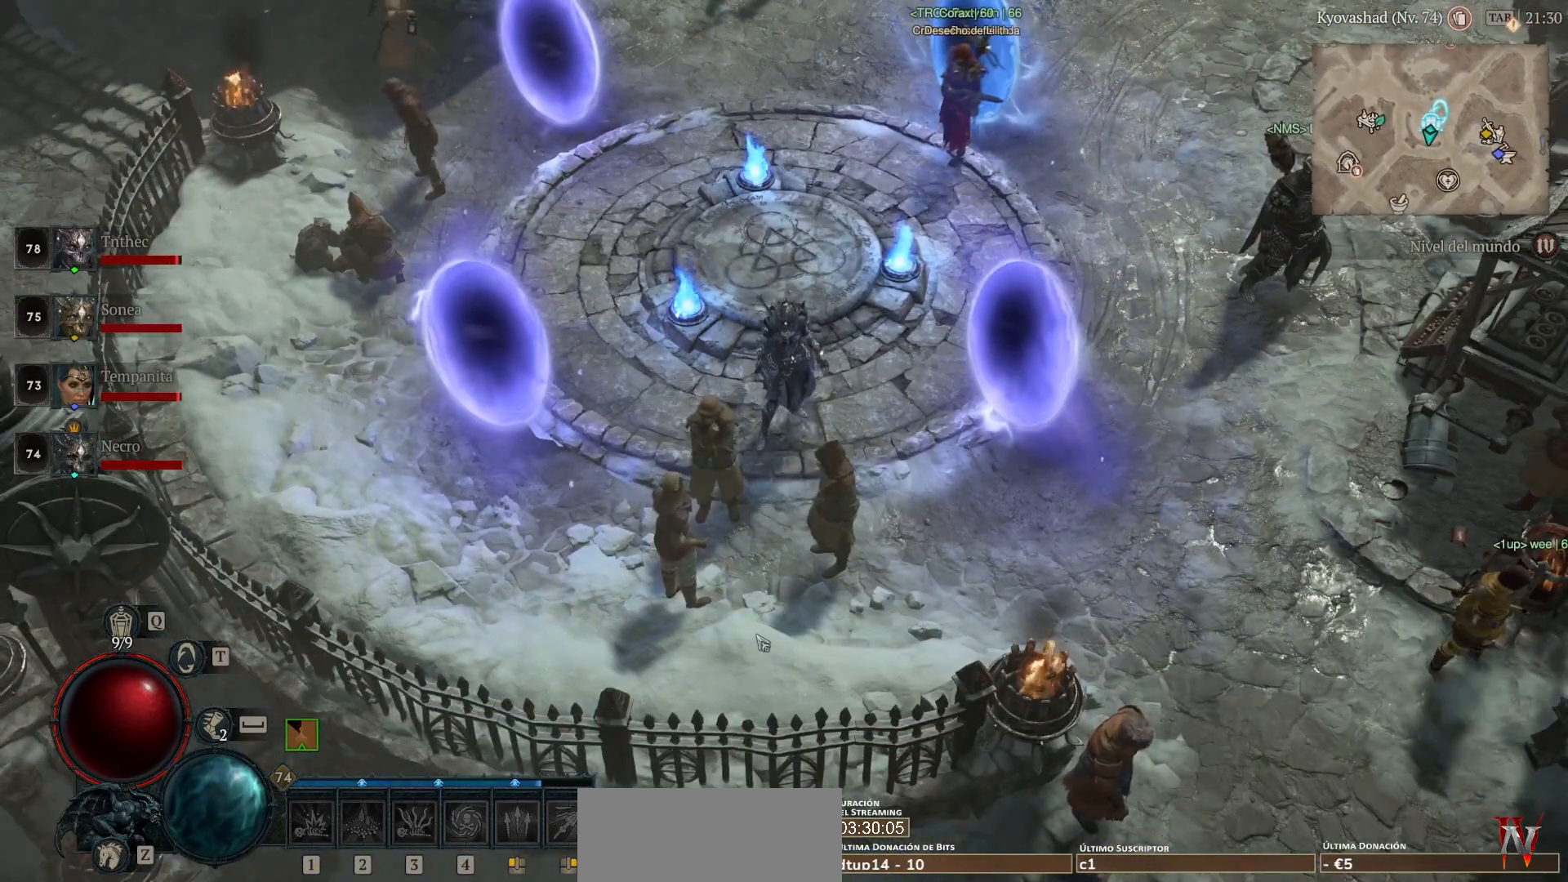
{"keys": [], "mouse": [], "events": []}
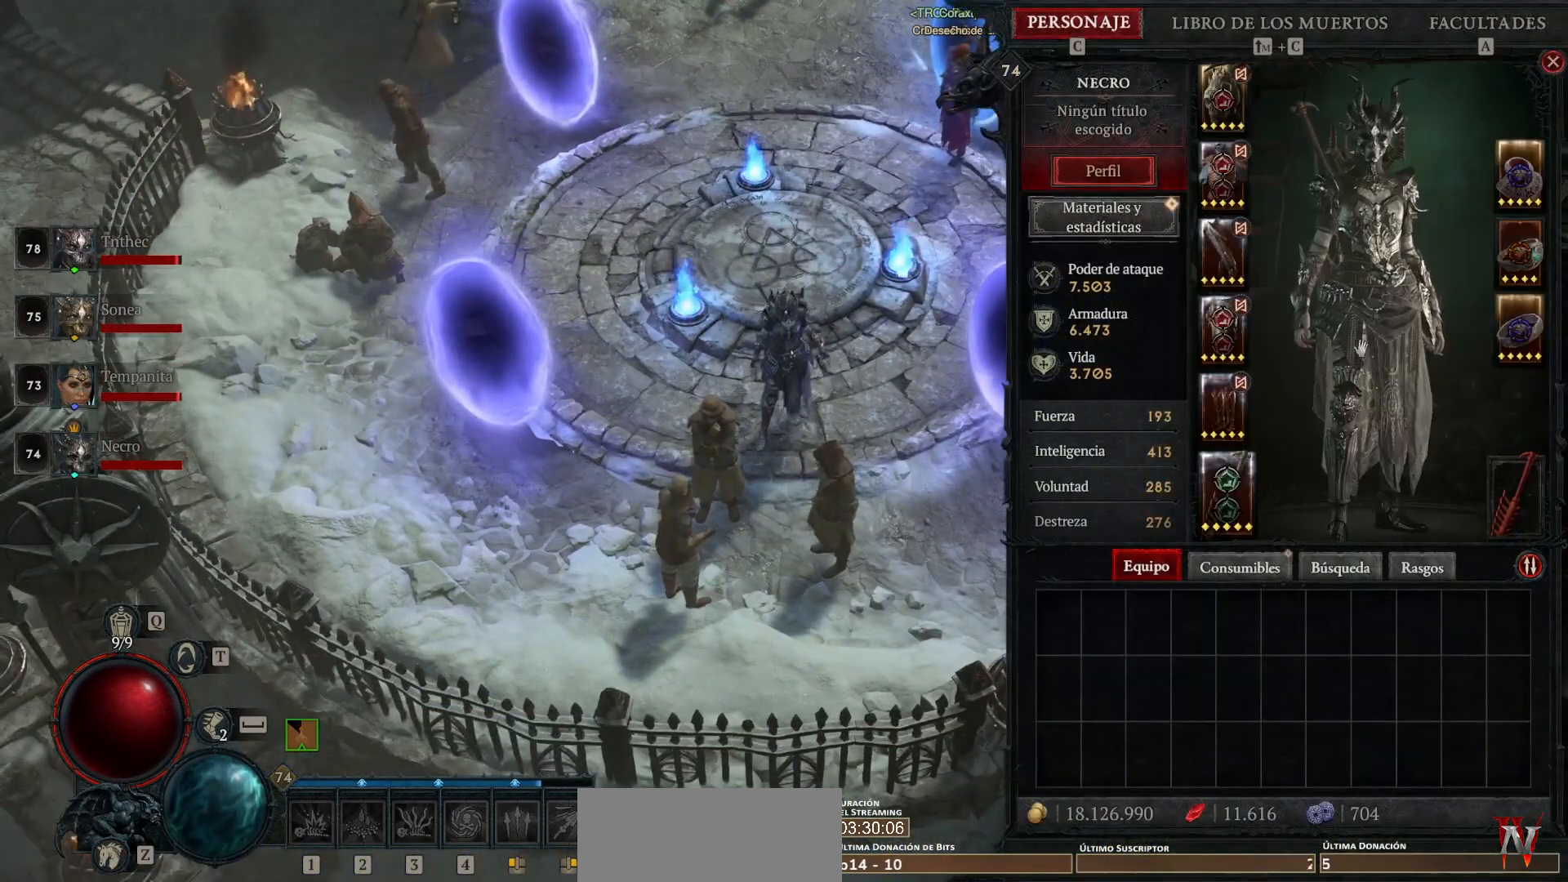
{"keys": [], "mouse": [], "events": []}
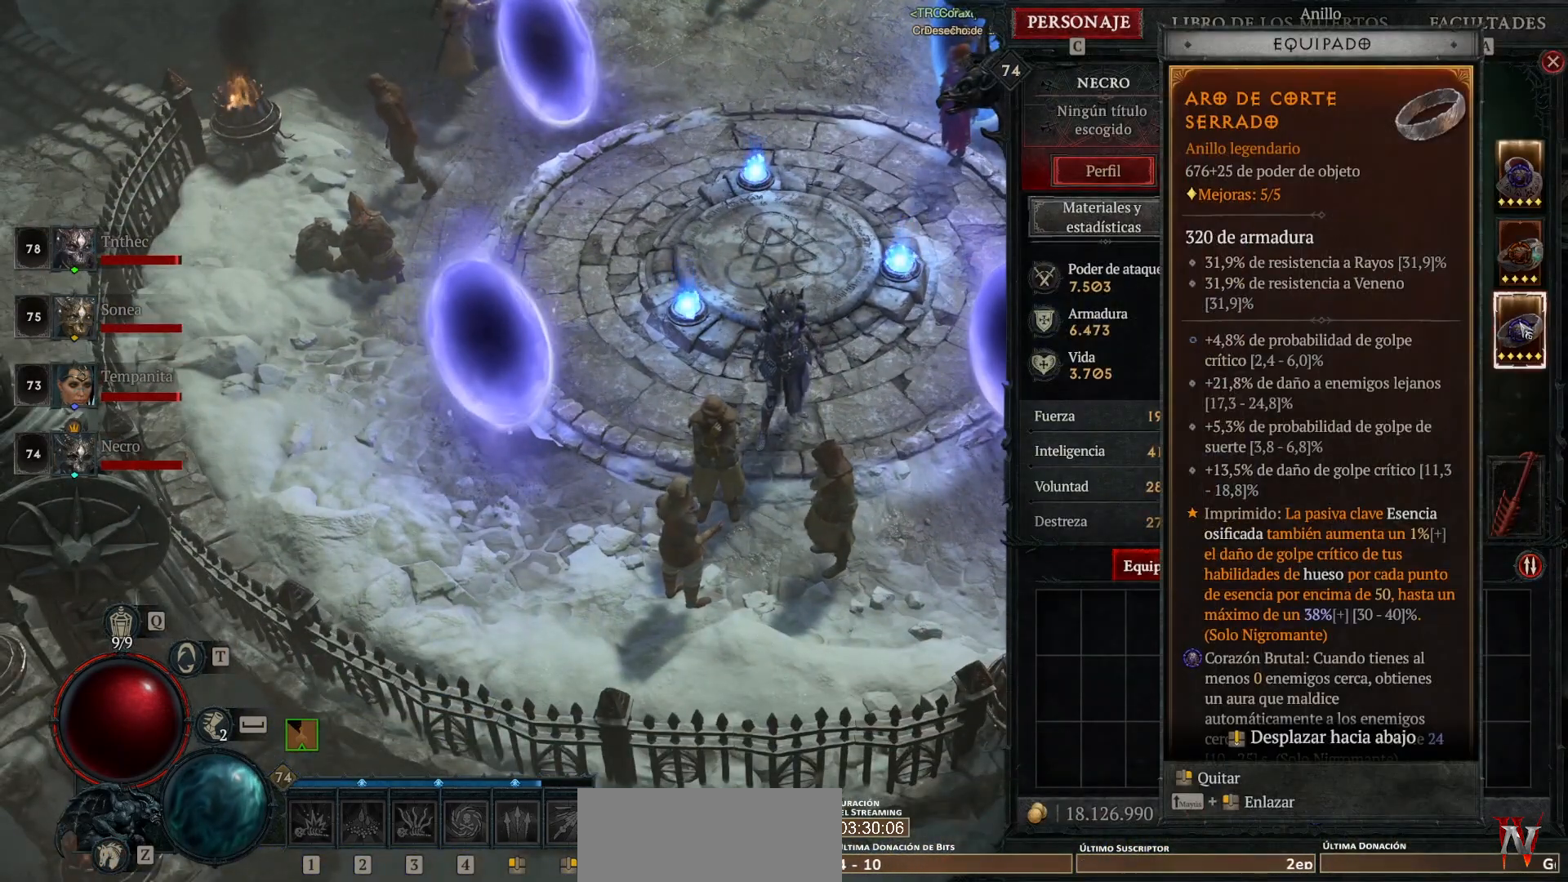
{"keys": [], "mouse": [], "events": []}
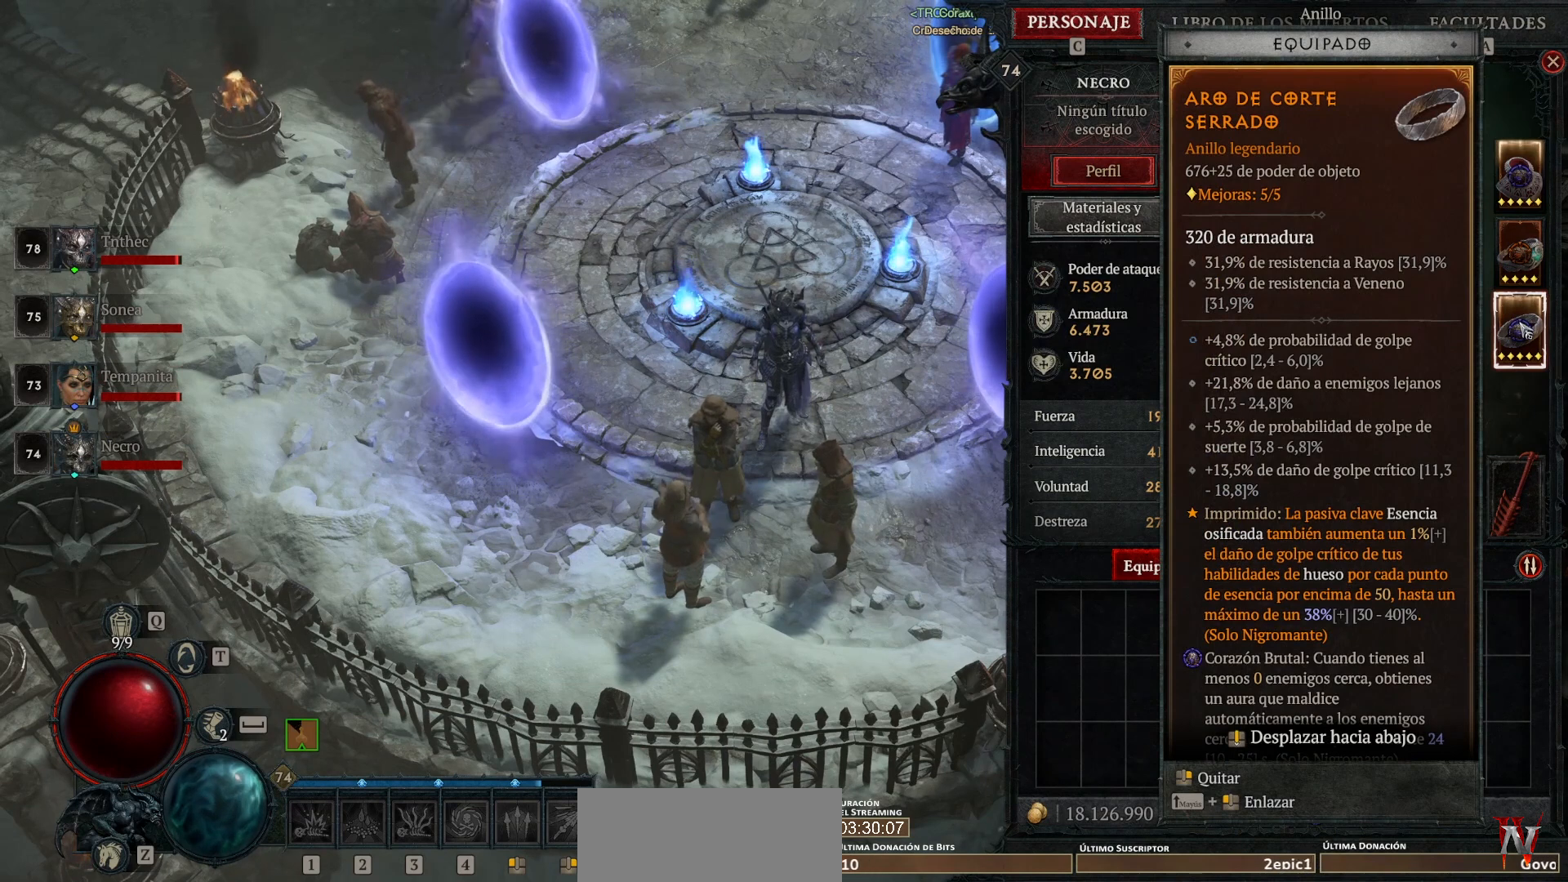
{"keys": [], "mouse": [], "events": []}
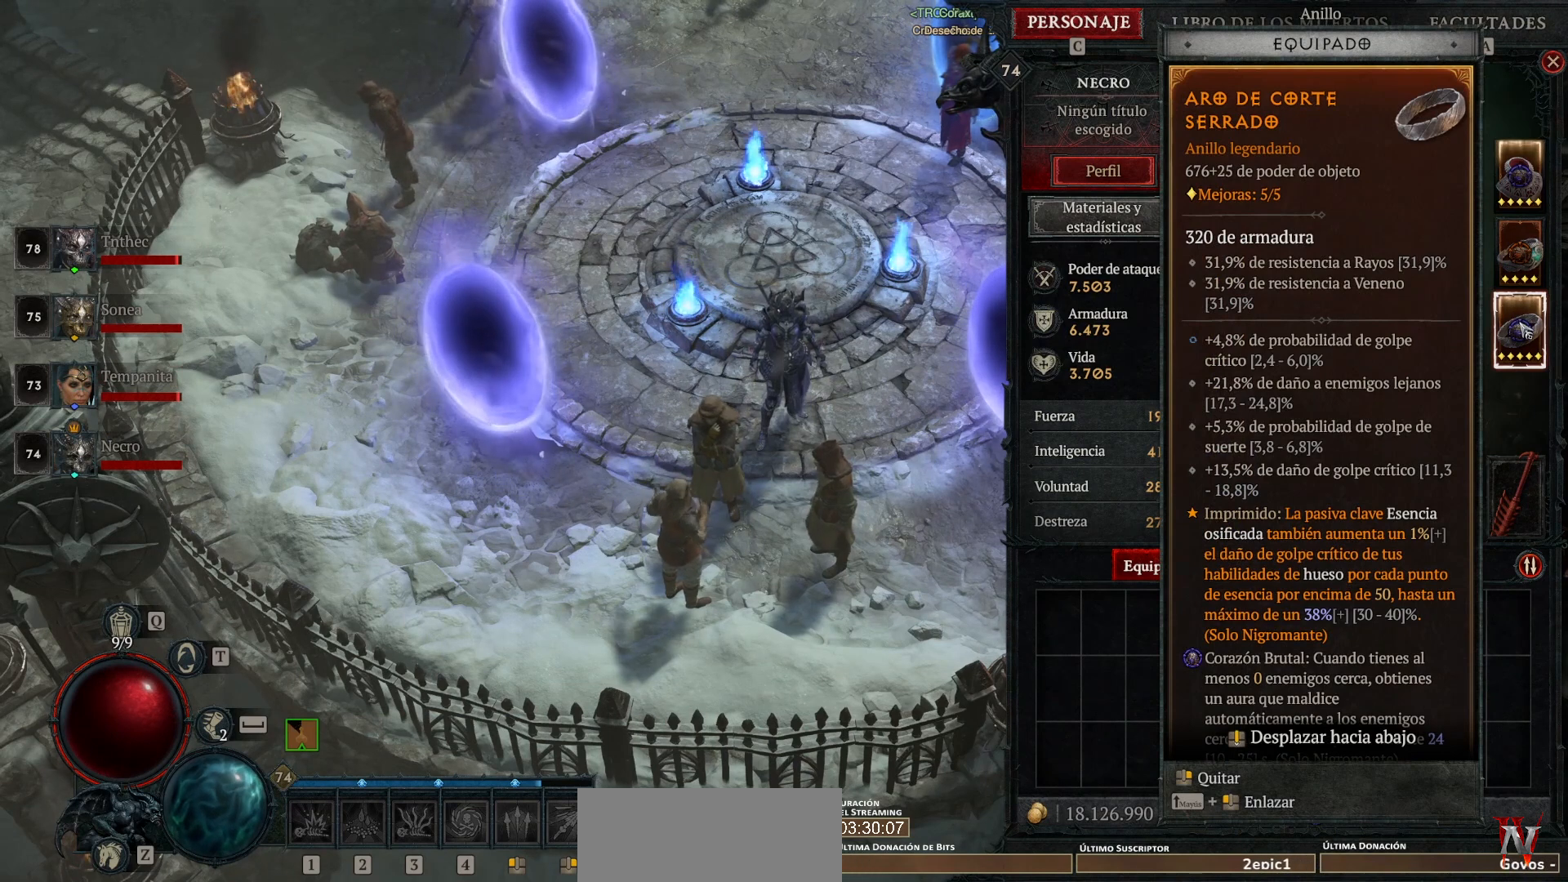
{"keys": [], "mouse": [], "events": []}
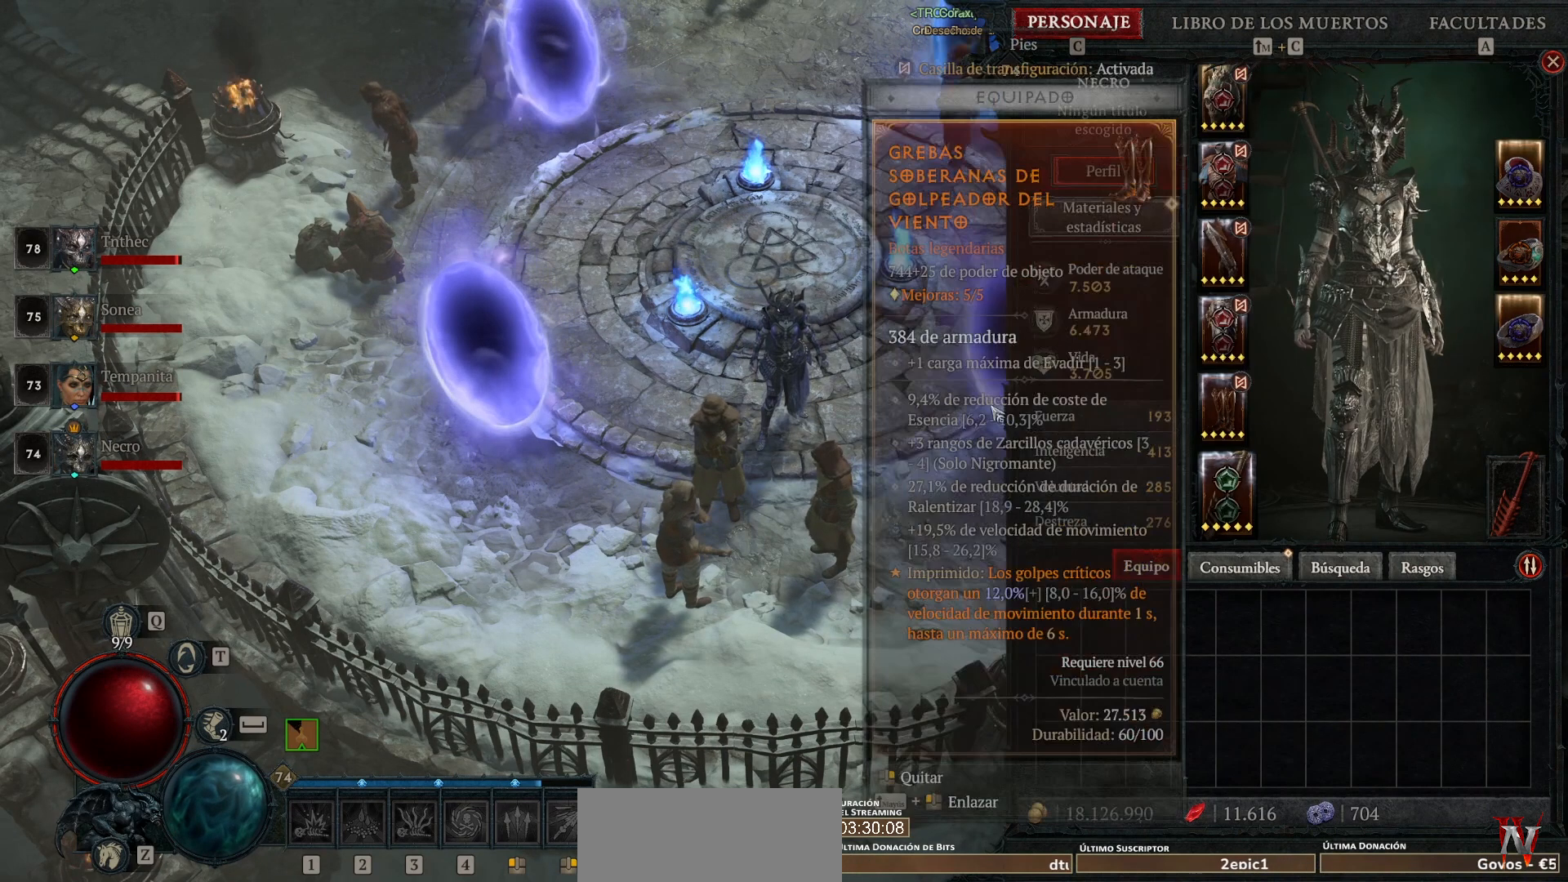
{"keys": [], "mouse": [], "events": []}
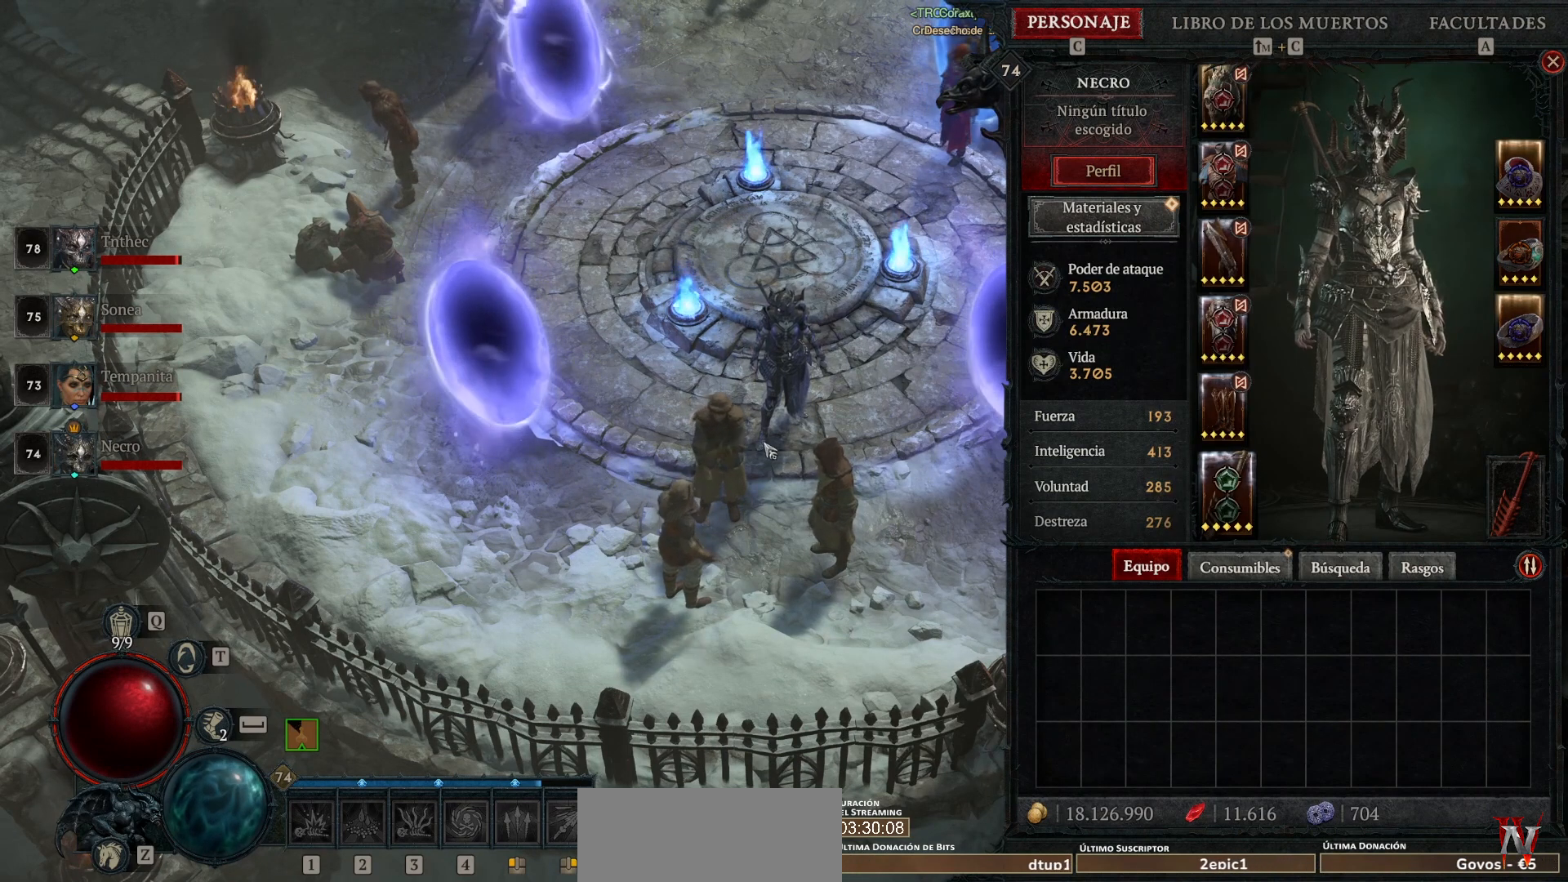
{"keys": ["escape"], "mouse": [], "events": [[200, "1", "down"], [280, "1", "up"], [520, "escape", "down"]]}
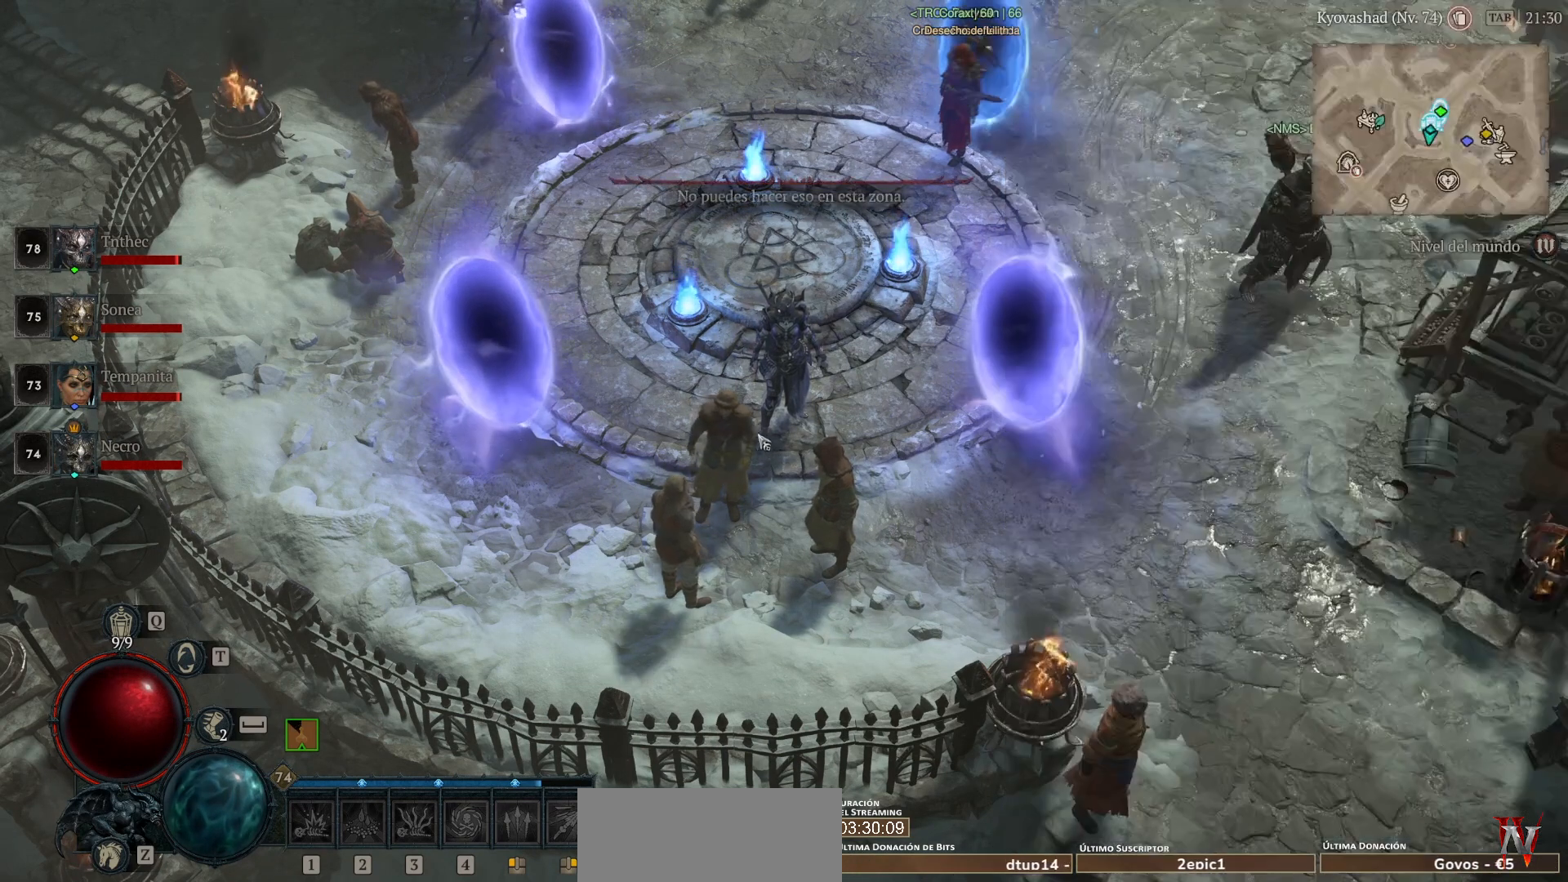
{"keys": [], "mouse": [], "events": [[120, "escape", "up"]]}